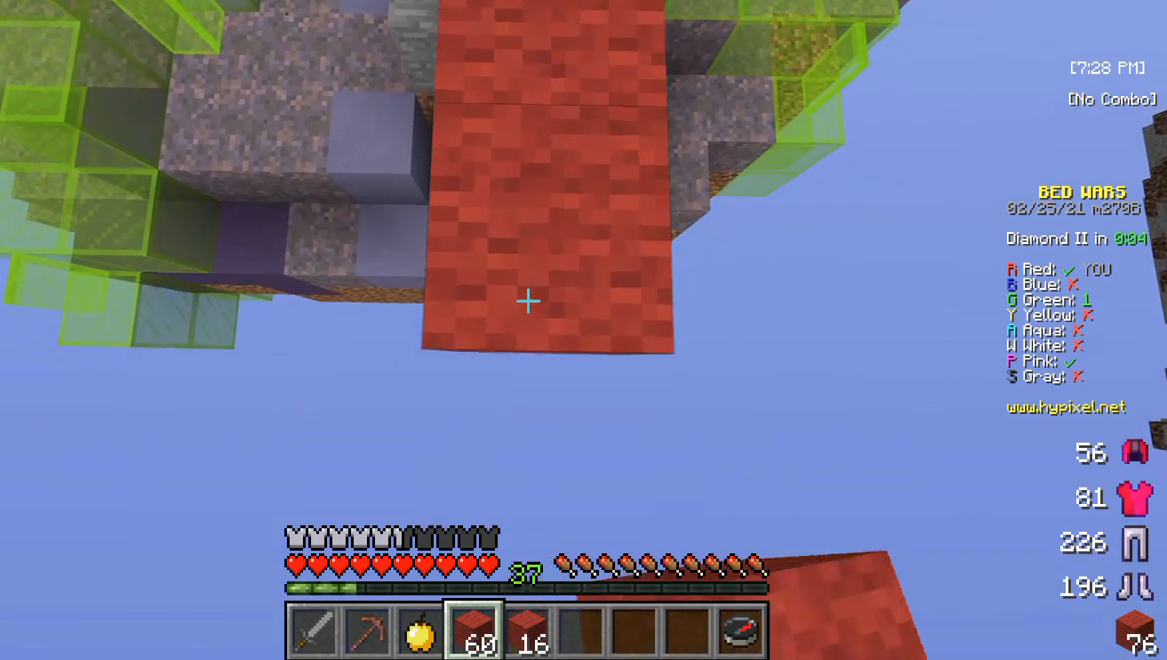
Gameplay with keyboard and mouse; each line is a JSON object with the keys and mouse buttons held at the frame after it. "events" lists presses ("down") and releases ("up") of "a", "d", "s", "w", "mouse_left" and "mouse_right" between this image and that frame as [ms after this image, input, new state], when the widget could be followed in between. "mouse_left", "mouse_right" = the "left", "right" buttons of the "mouse" list. No other keys are recorded. Fast repeated clicks can show as one long hold. Mouse movement is not recorded.
{"keys": ["s"], "mouse": ["right"], "events": [[250, "mouse_right", "down"]]}
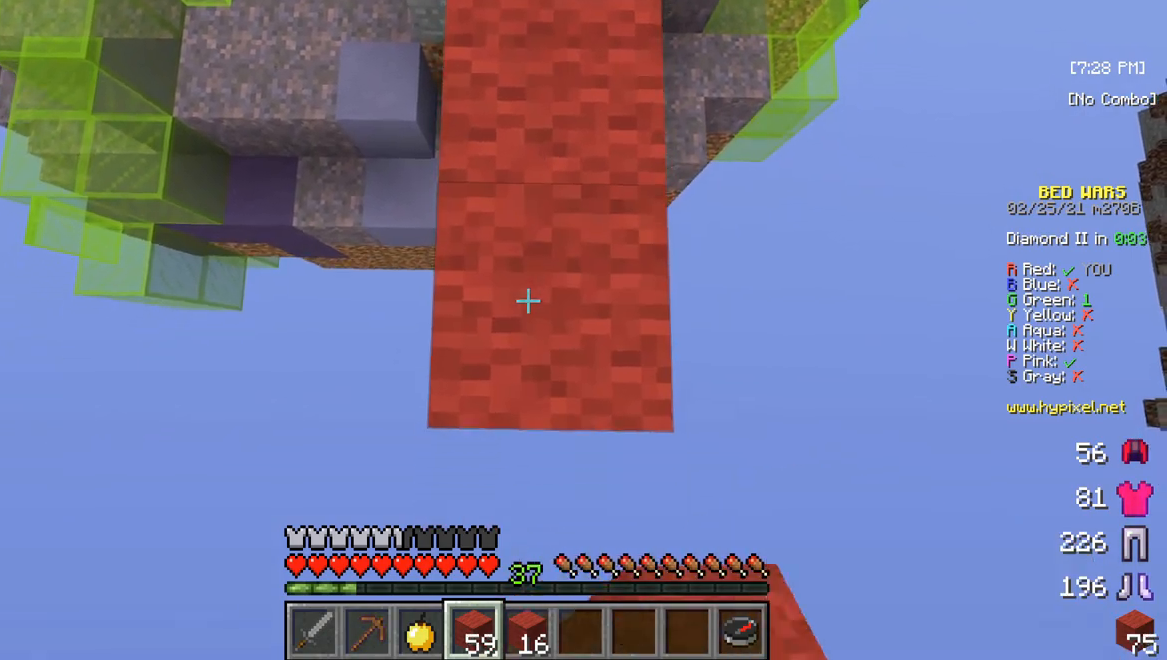
{"keys": ["s"], "mouse": ["right"], "events": [[50, "mouse_right", "up"], [433, "mouse_right", "down"]]}
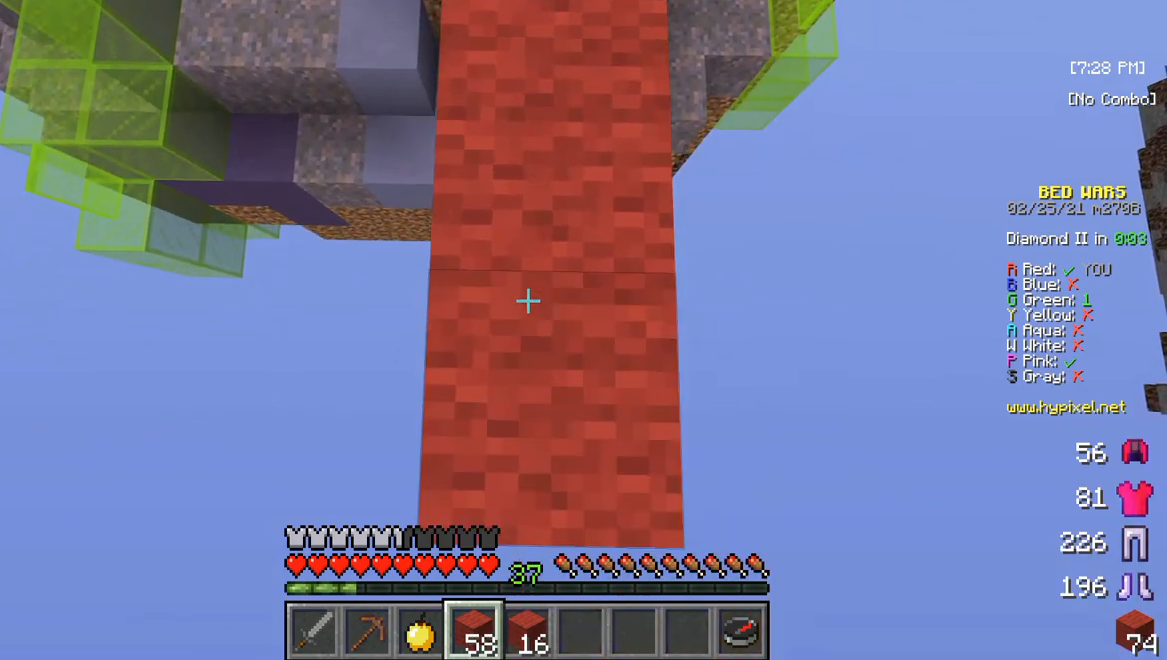
{"keys": ["s"], "mouse": [], "events": [[217, "mouse_right", "up"]]}
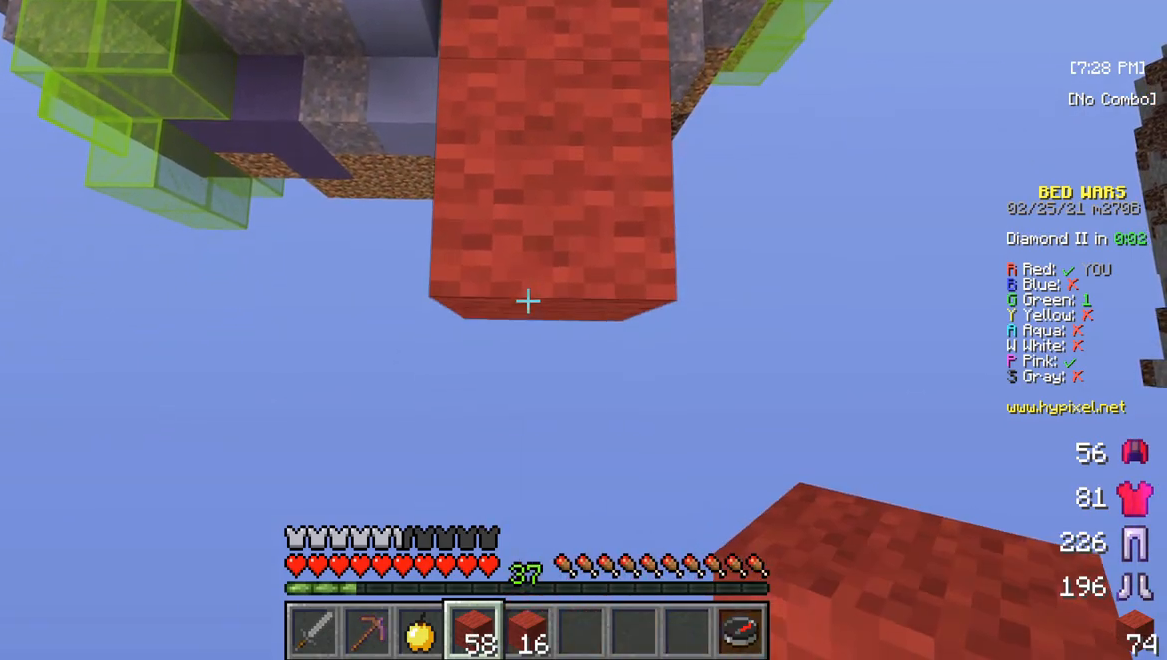
{"keys": ["s"], "mouse": [], "events": [[17, "mouse_right", "down"], [300, "mouse_right", "up"]]}
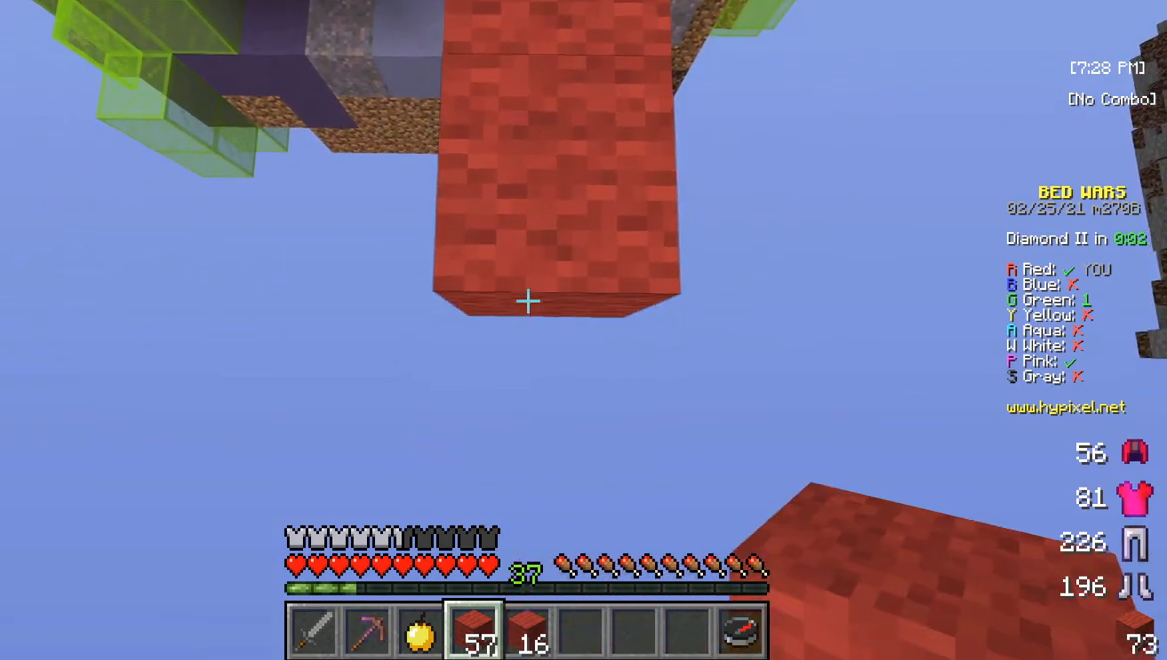
{"keys": ["s"], "mouse": [], "events": [[133, "mouse_right", "down"], [417, "mouse_right", "up"]]}
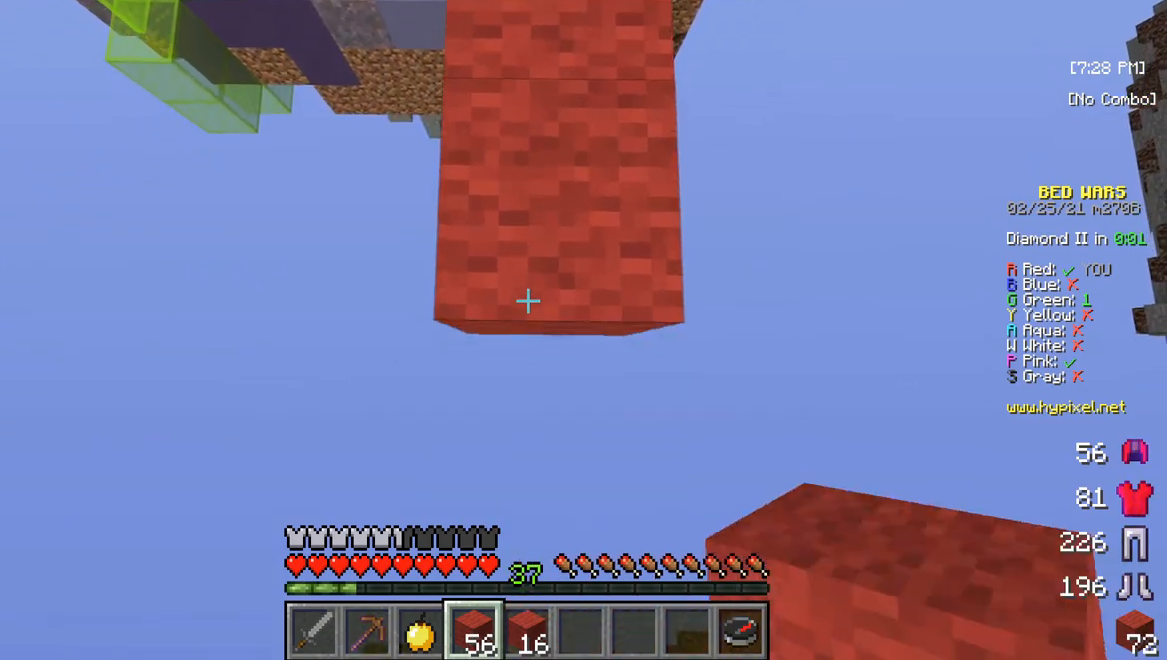
{"keys": ["s"], "mouse": ["right"], "events": [[267, "mouse_right", "down"]]}
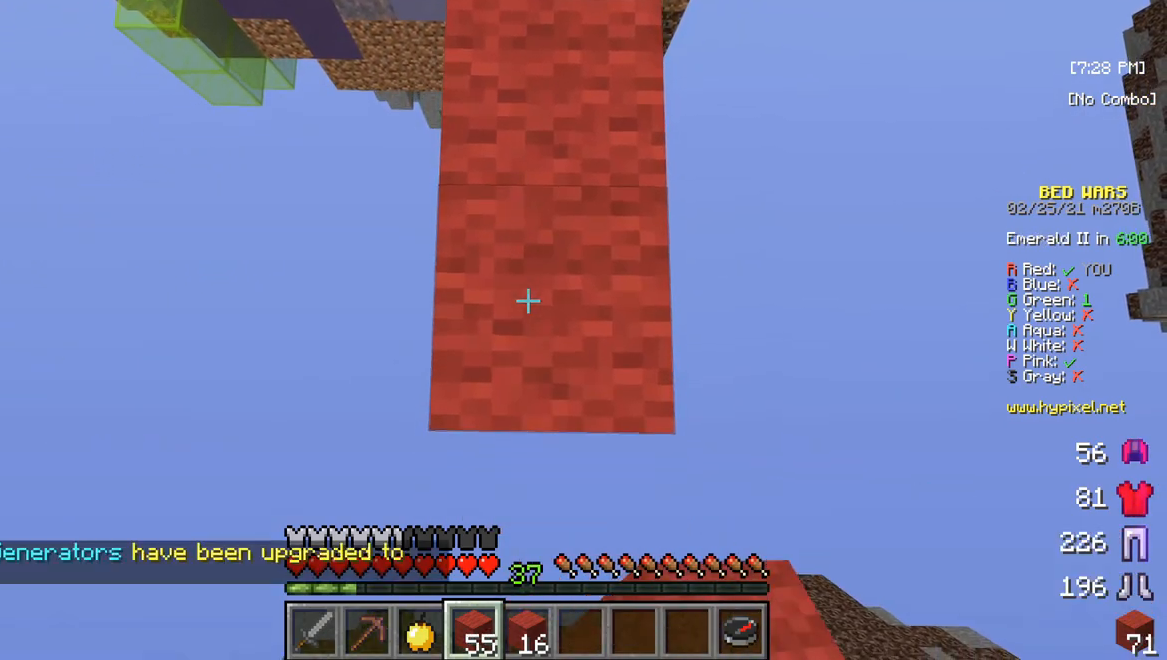
{"keys": ["s"], "mouse": ["right"], "events": [[33, "mouse_right", "up"], [367, "mouse_right", "down"]]}
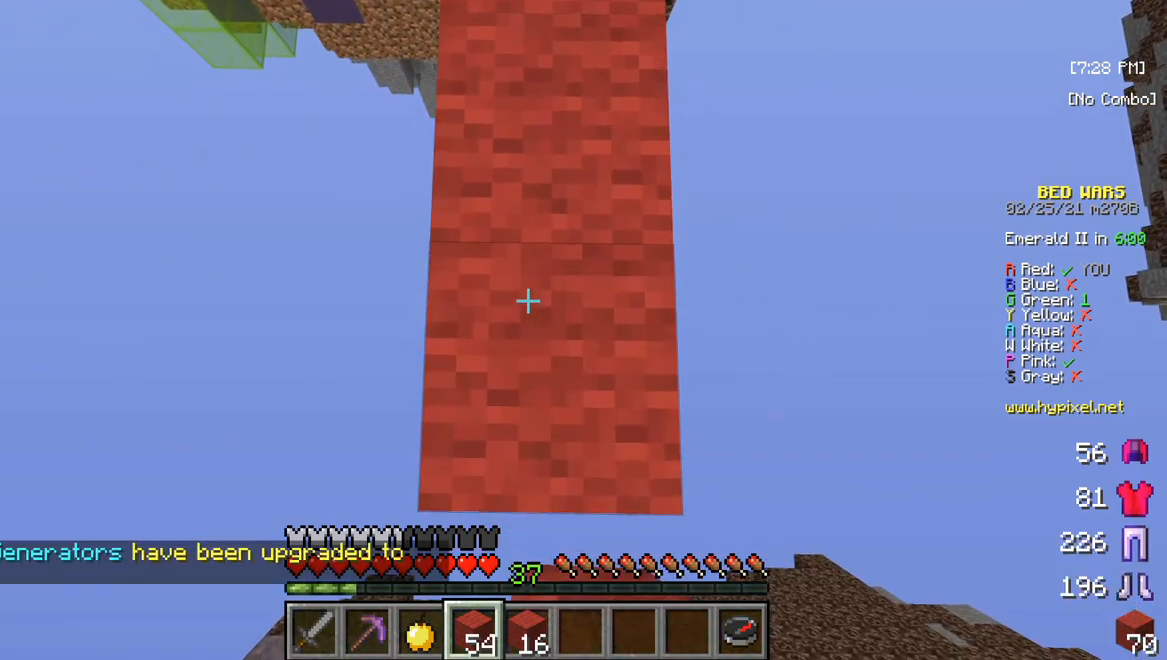
{"keys": ["s"], "mouse": [], "events": [[167, "mouse_right", "up"]]}
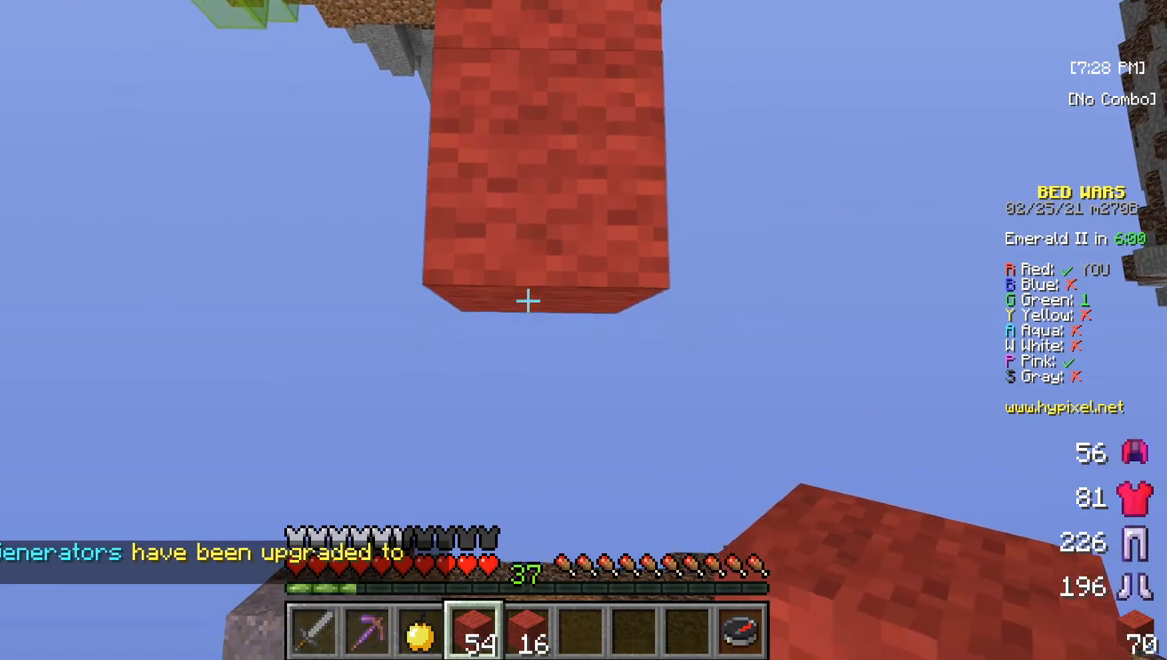
{"keys": ["s"], "mouse": [], "events": [[17, "mouse_right", "down"], [317, "mouse_right", "up"]]}
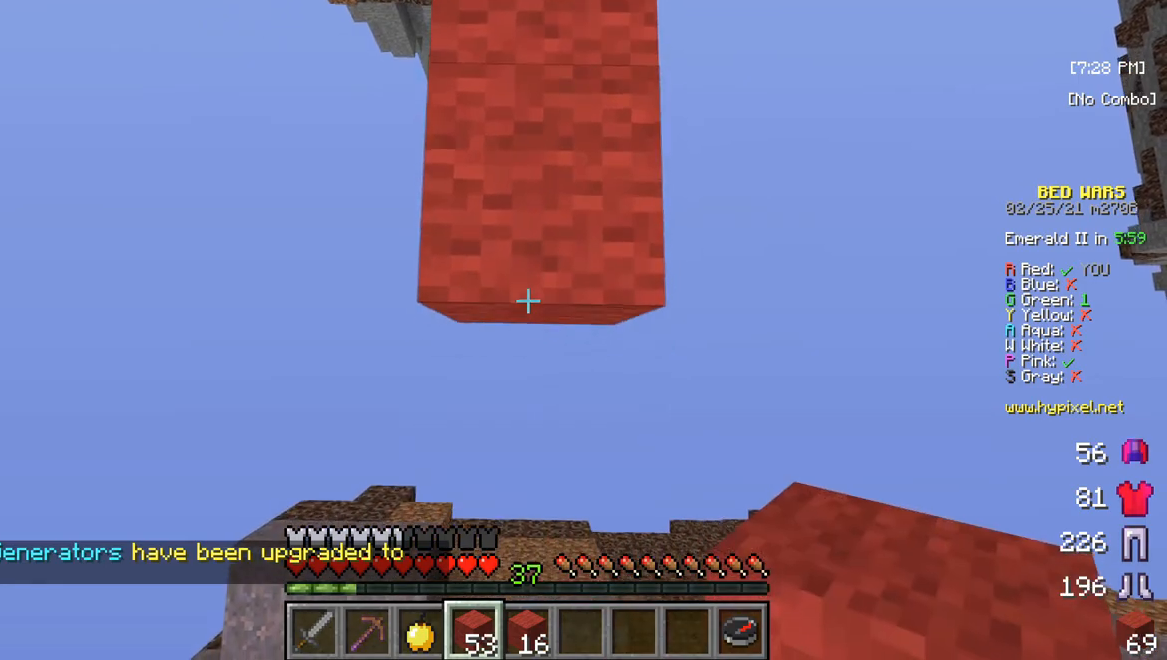
{"keys": ["s"], "mouse": [], "events": [[150, "mouse_right", "down"], [467, "mouse_right", "up"]]}
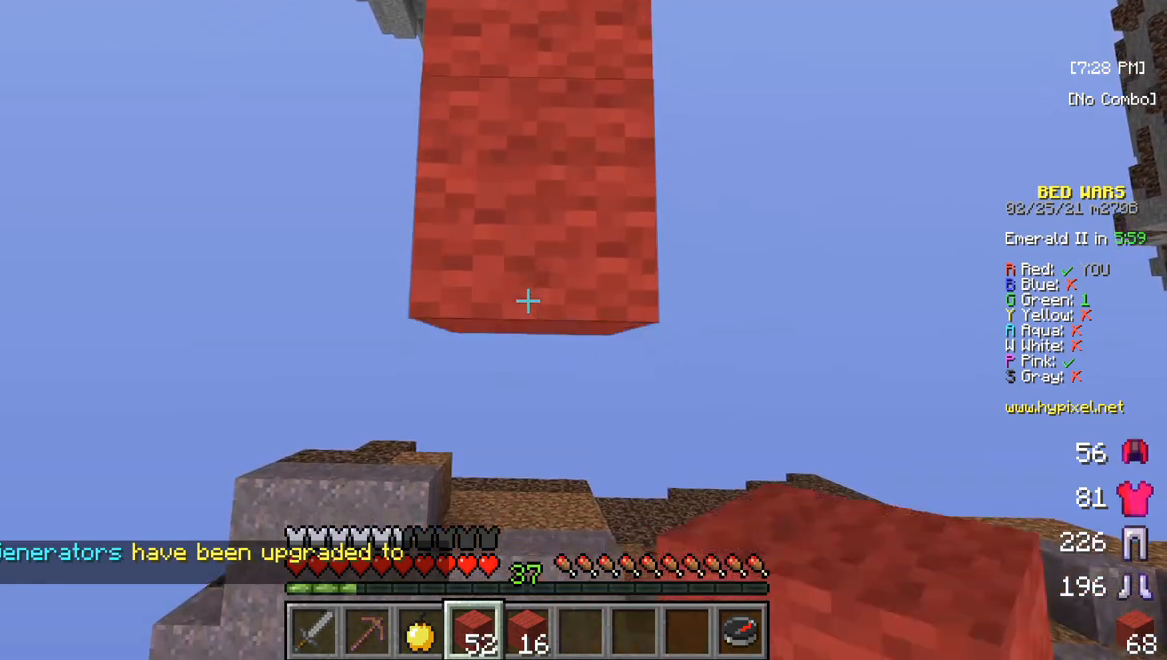
{"keys": ["s"], "mouse": [], "events": [[200, "mouse_right", "down"], [467, "mouse_right", "up"]]}
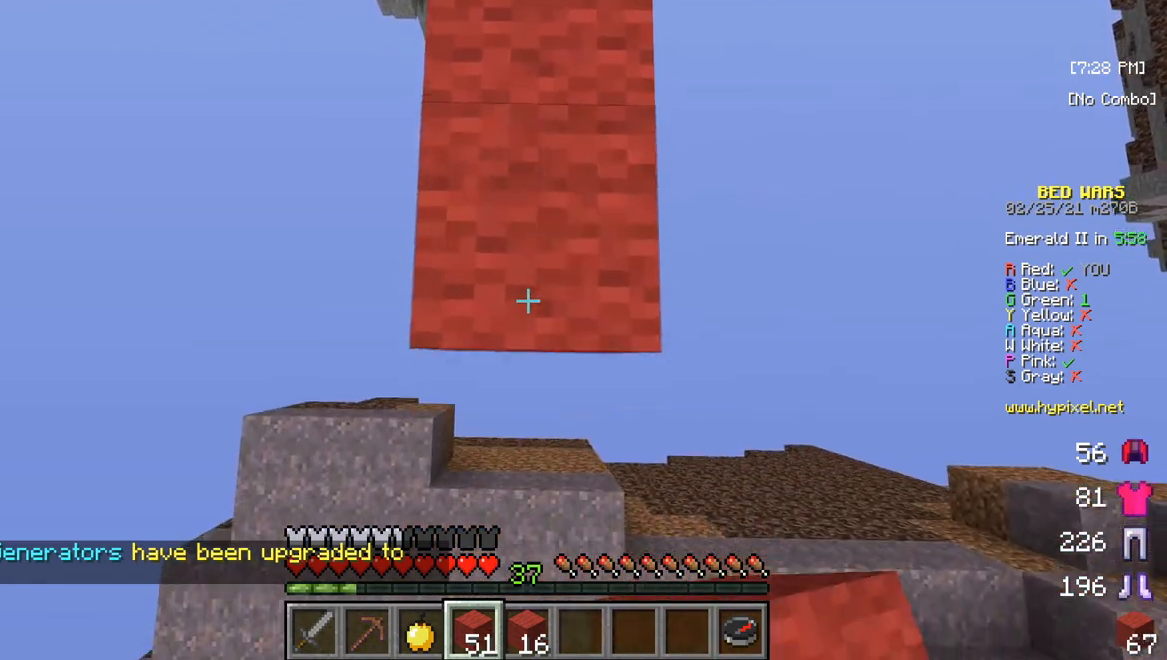
{"keys": ["s"], "mouse": ["right"], "events": [[233, "mouse_right", "down"]]}
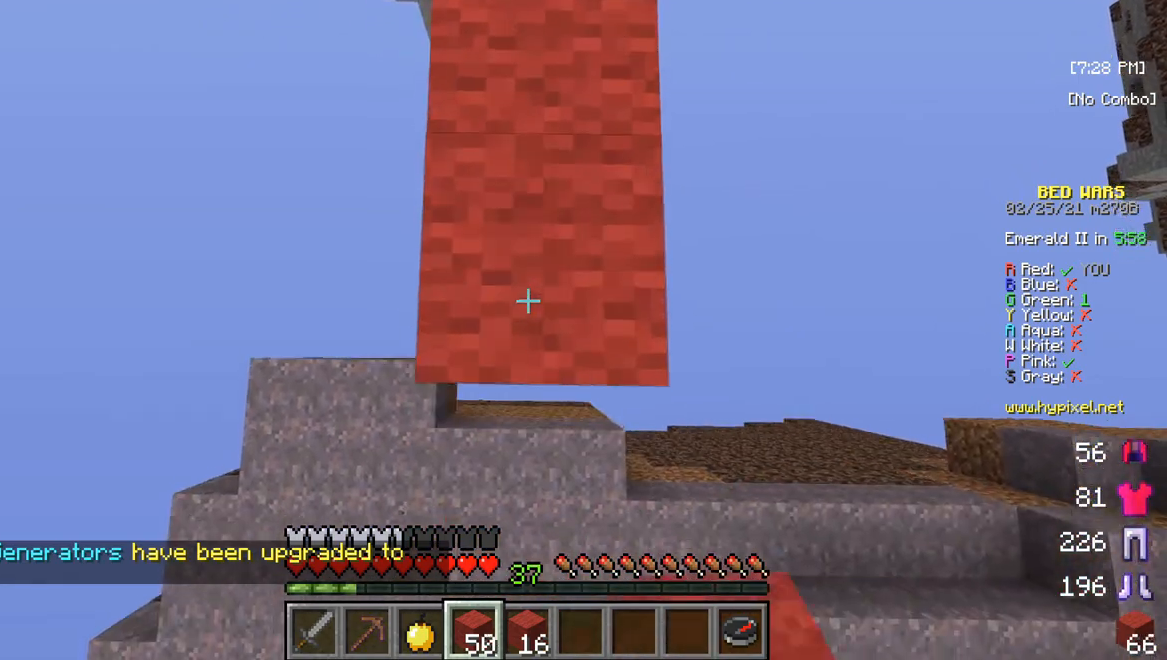
{"keys": [], "mouse": [], "events": [[17, "mouse_right", "up"], [283, "mouse_right", "down"], [483, "s", "up"], [500, "mouse_right", "up"]]}
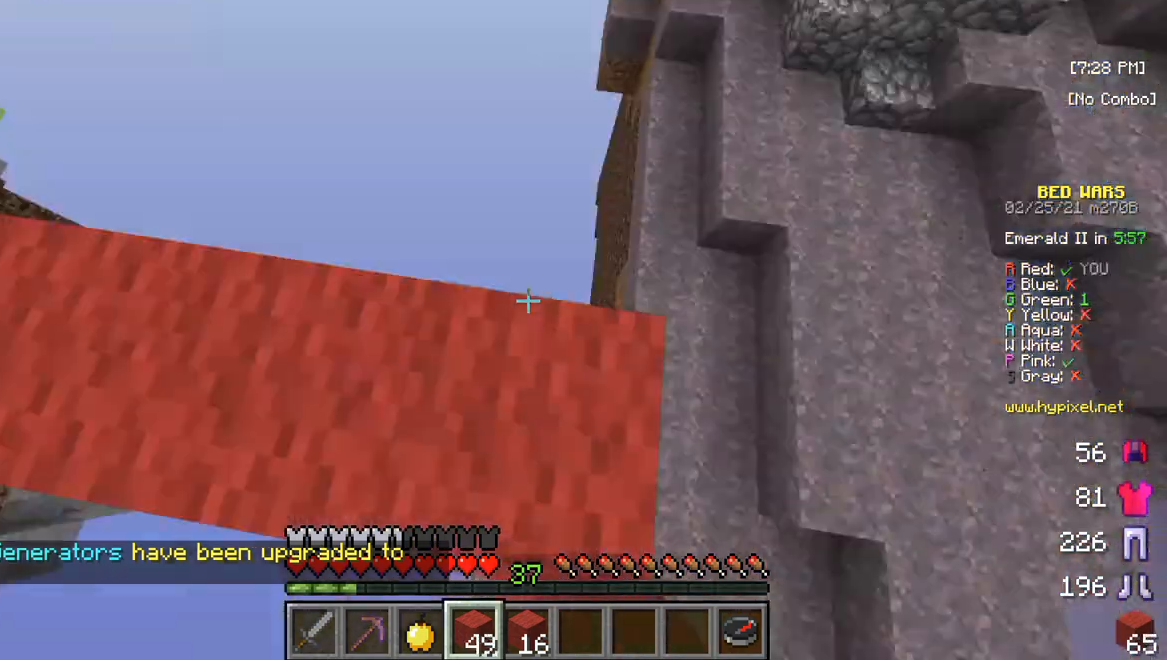
{"keys": ["w"], "mouse": [], "events": [[467, "w", "down"]]}
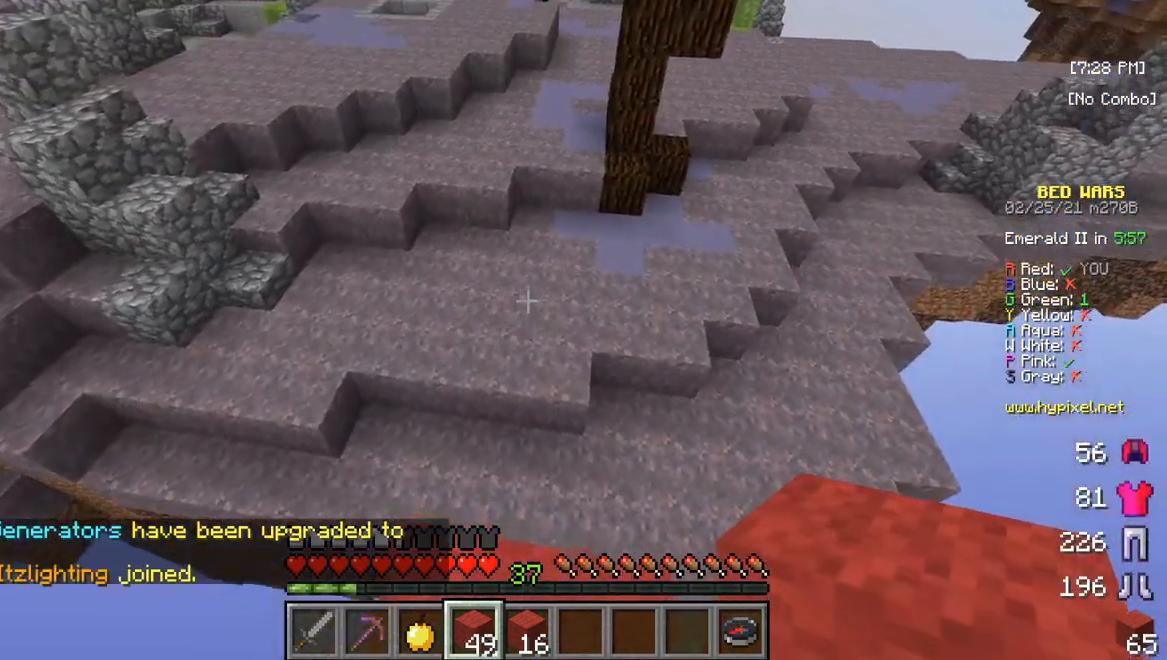
{"keys": ["w"], "mouse": [], "events": []}
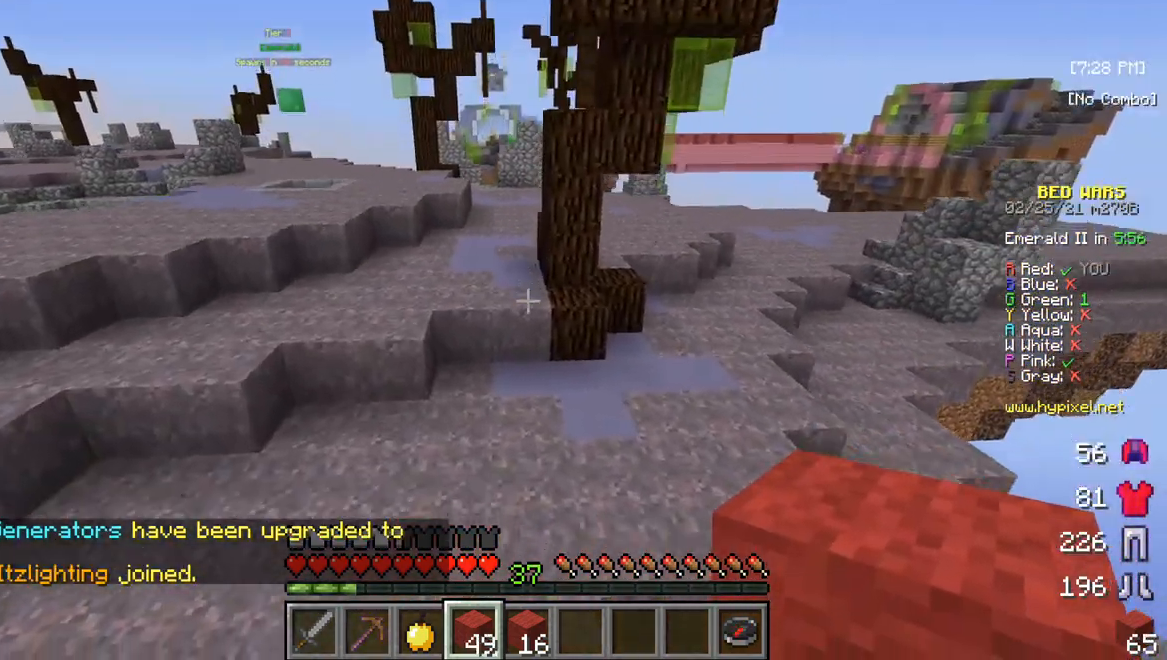
{"keys": ["w"], "mouse": [], "events": []}
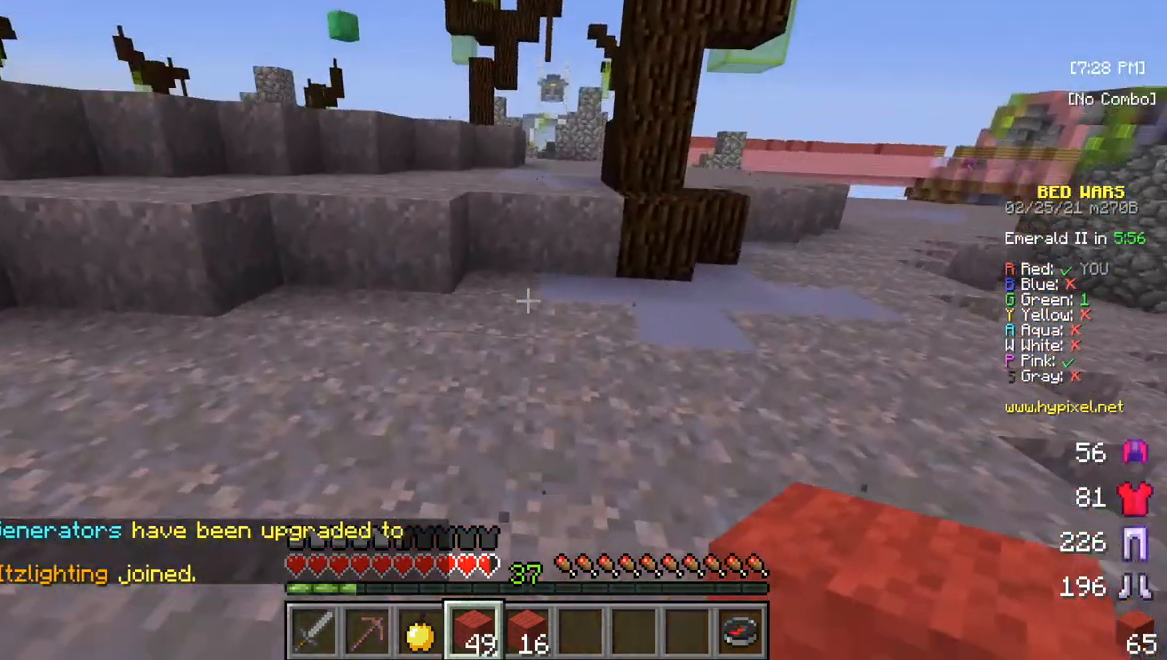
{"keys": ["w"], "mouse": [], "events": [[283, "w", "up"], [467, "w", "down"]]}
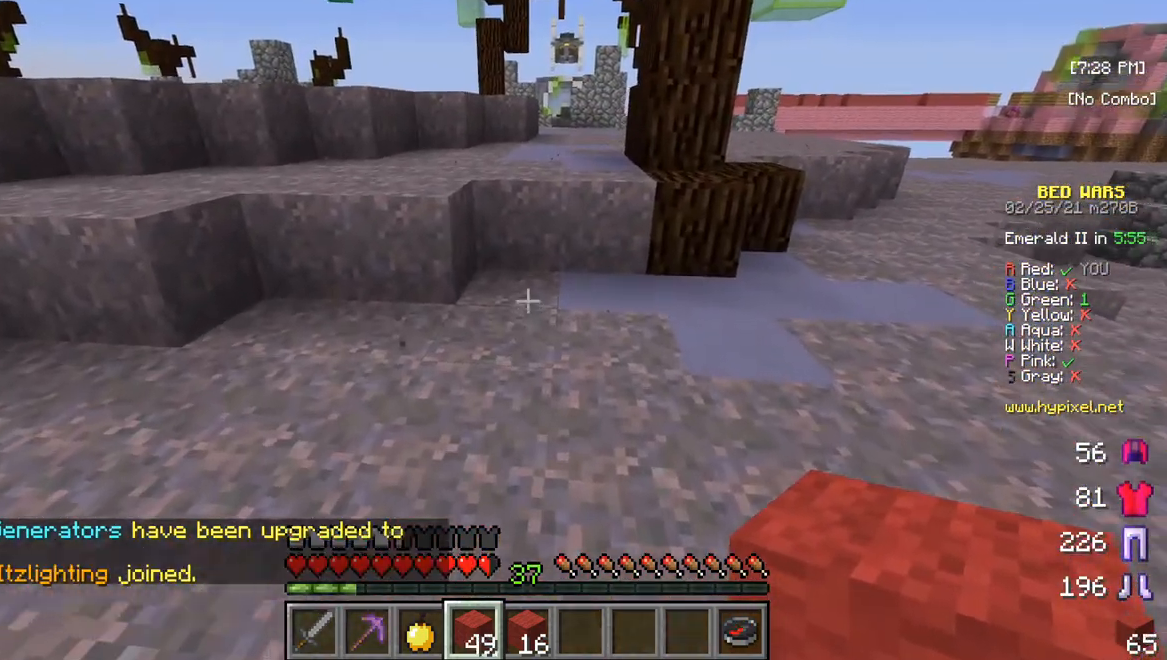
{"keys": ["w"], "mouse": [], "events": [[100, "w", "up"], [150, "w", "down"]]}
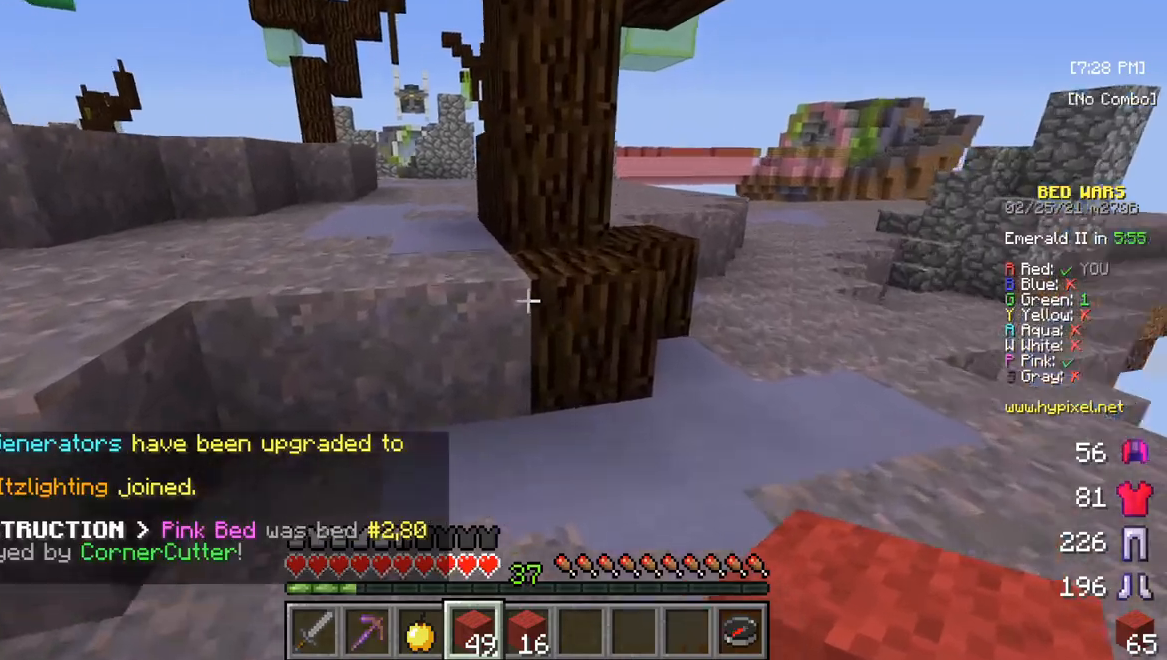
{"keys": ["w"], "mouse": [], "events": []}
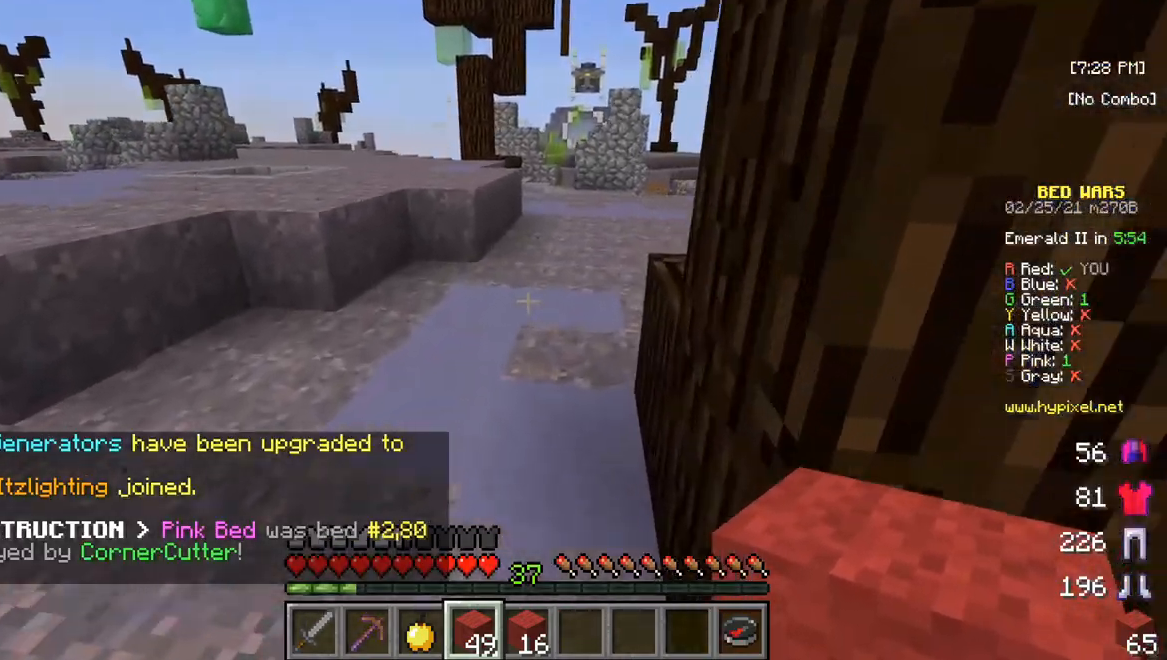
{"keys": ["w"], "mouse": [], "events": []}
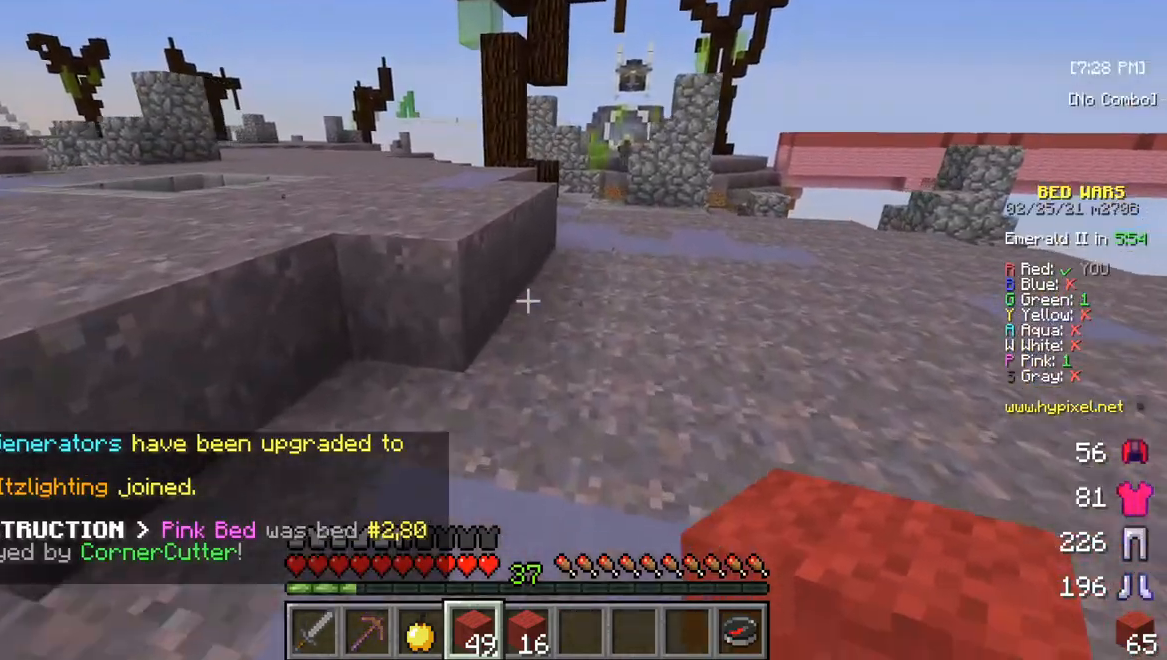
{"keys": ["w"], "mouse": [], "events": []}
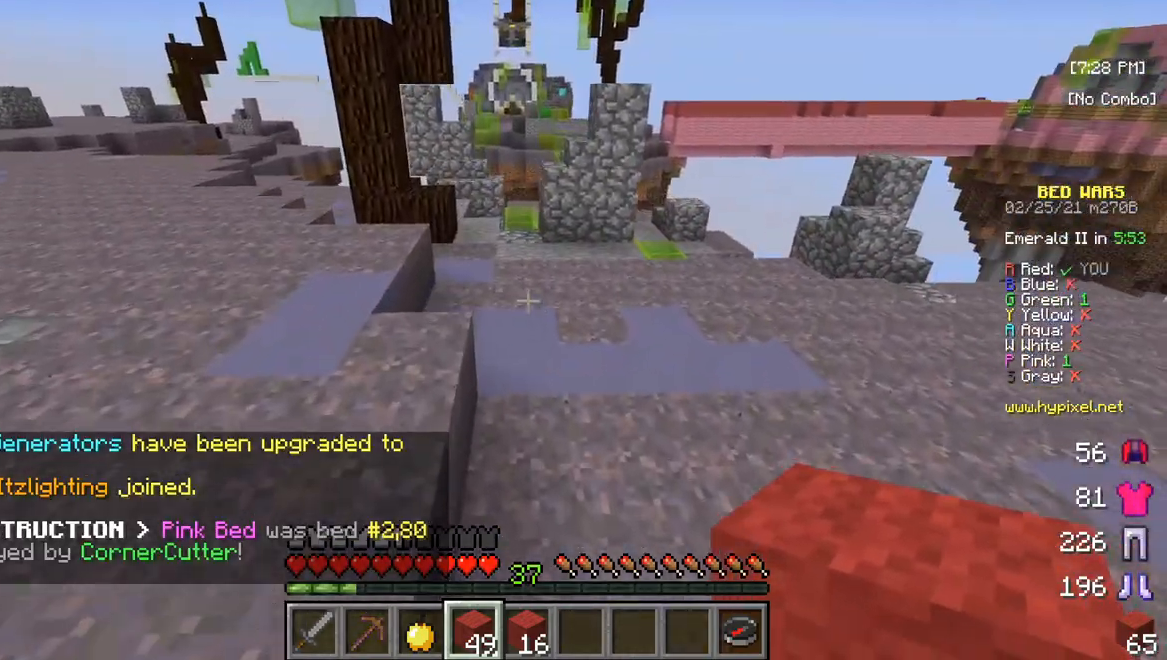
{"keys": ["w"], "mouse": [], "events": []}
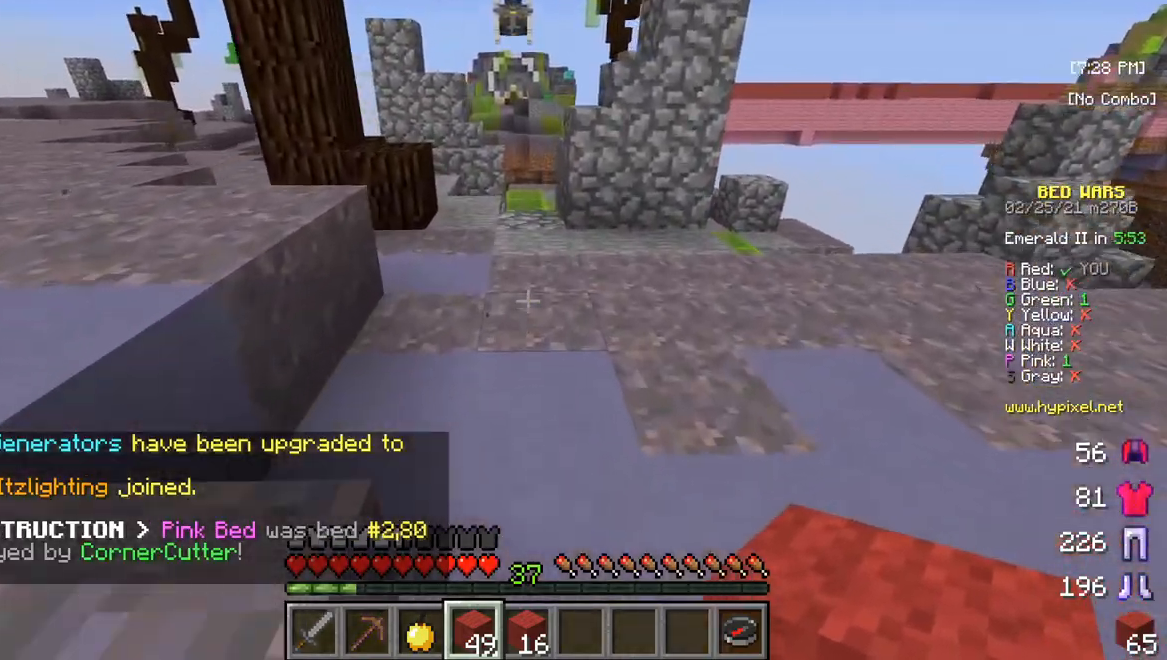
{"keys": ["w"], "mouse": [], "events": []}
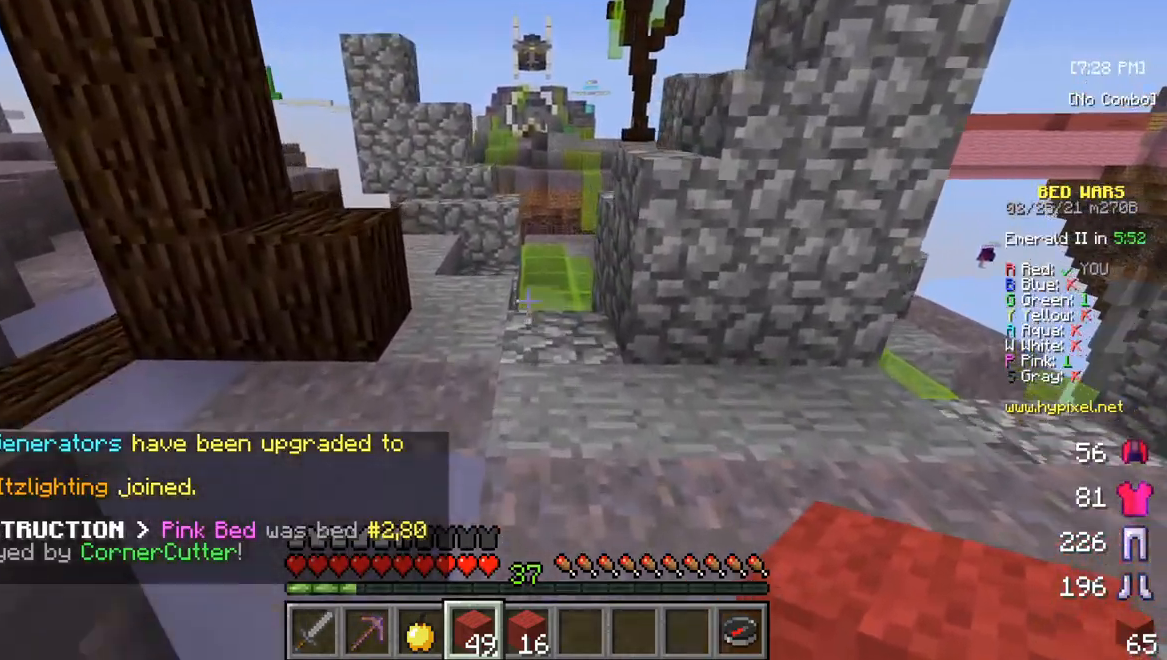
{"keys": ["w"], "mouse": [], "events": []}
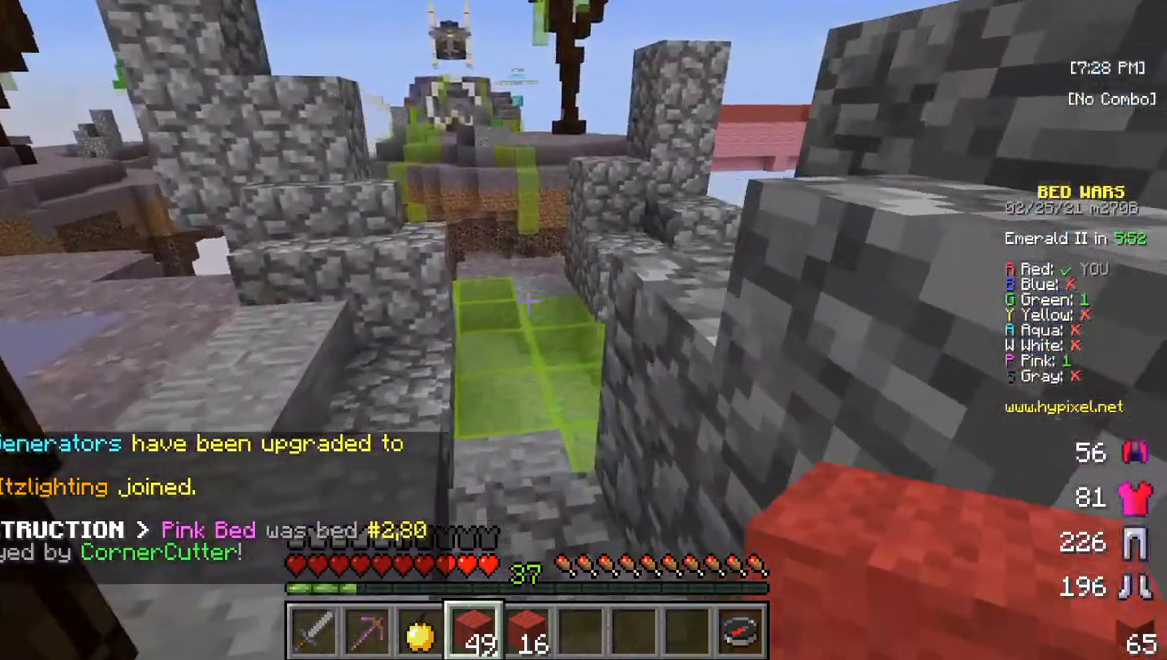
{"keys": ["w"], "mouse": [], "events": []}
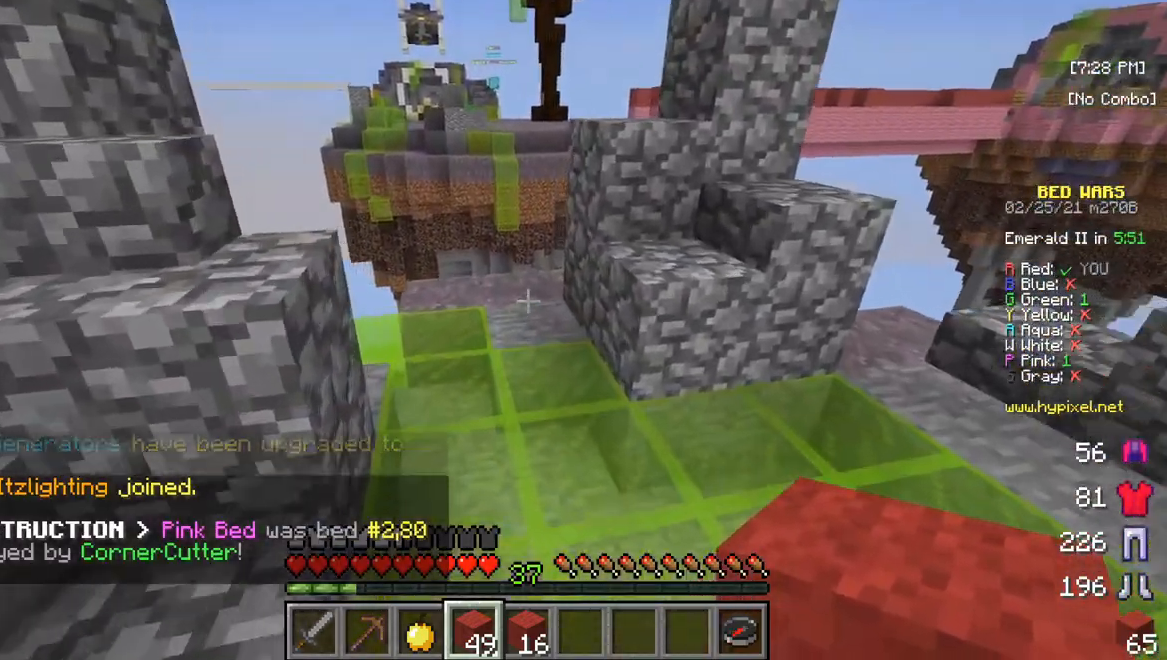
{"keys": ["w"], "mouse": [], "events": []}
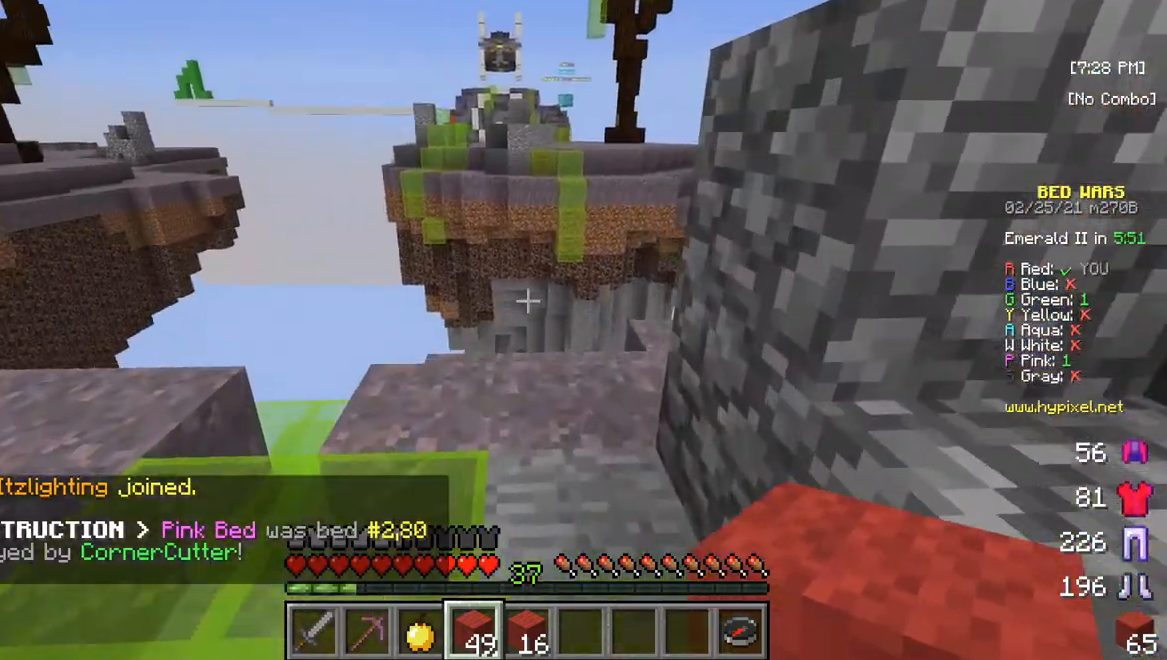
{"keys": [], "mouse": [], "events": [[100, "w", "up"]]}
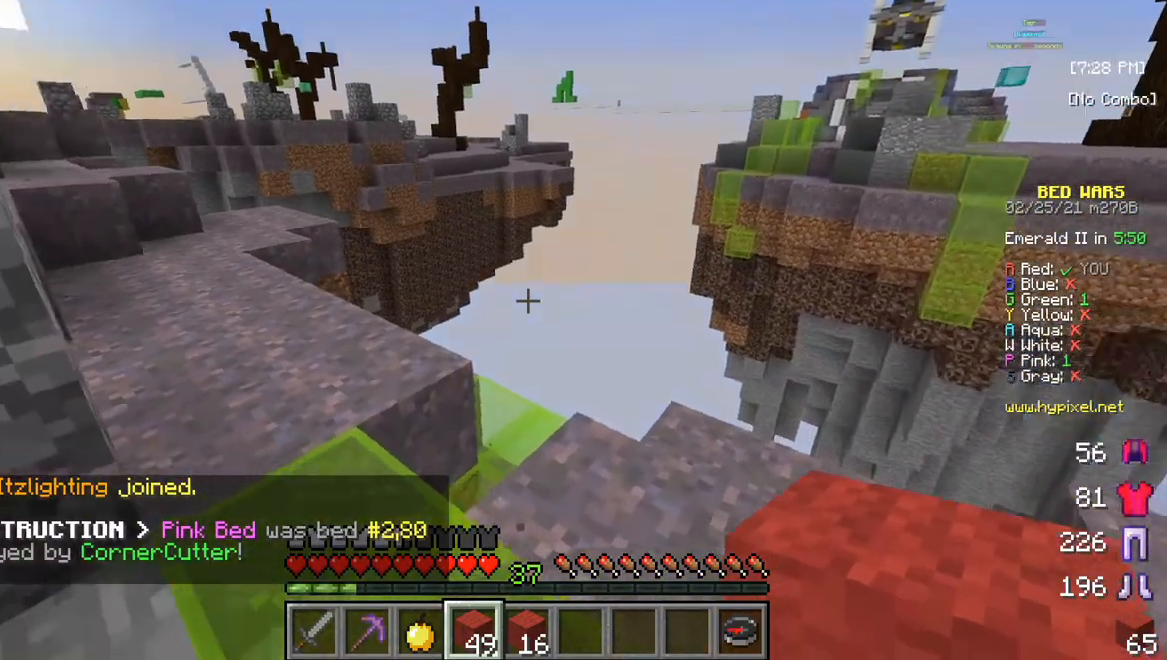
{"keys": ["w"], "mouse": [], "events": [[83, "w", "down"]]}